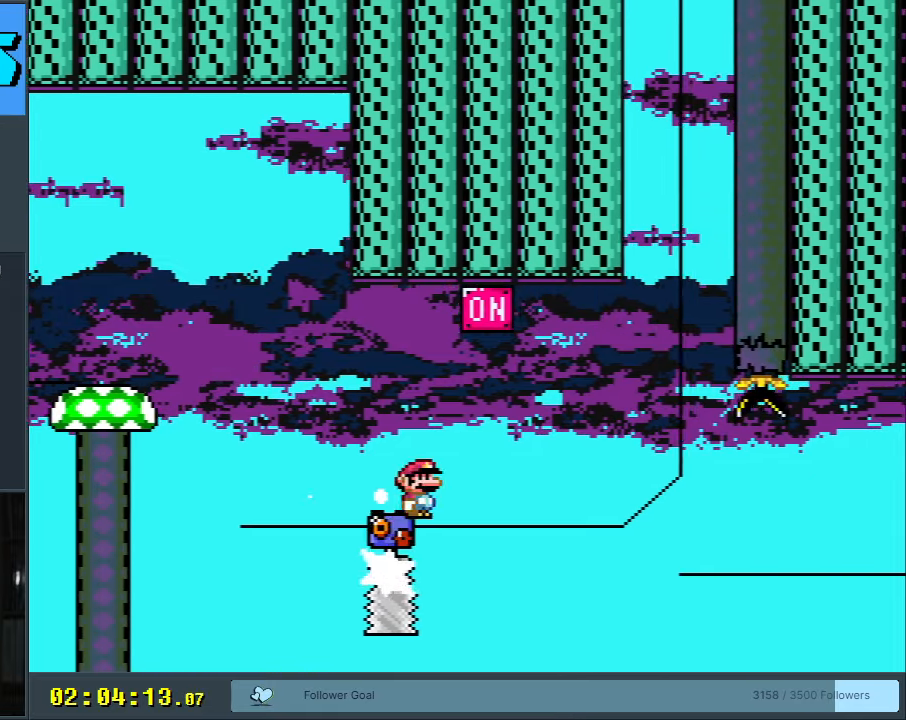
Gameplay with a controller (Nintendo layout); each line is a JSON object with the inputs held at the frame after it. "events" lists button and stick changes between this image and that frame as [ms after this image, input, new state], when the widget could be followed in between. Not read: L3 R3.
{"buttons": ["X"], "events": [[83, "DPAD_LEFT", "down"], [167, "DPAD_UP", "down"], [183, "DPAD_LEFT", "up"], [200, "DPAD_RIGHT", "down"], [200, "DPAD_UP", "up"], [400, "A", "up"], [400, "DPAD_RIGHT", "up"]]}
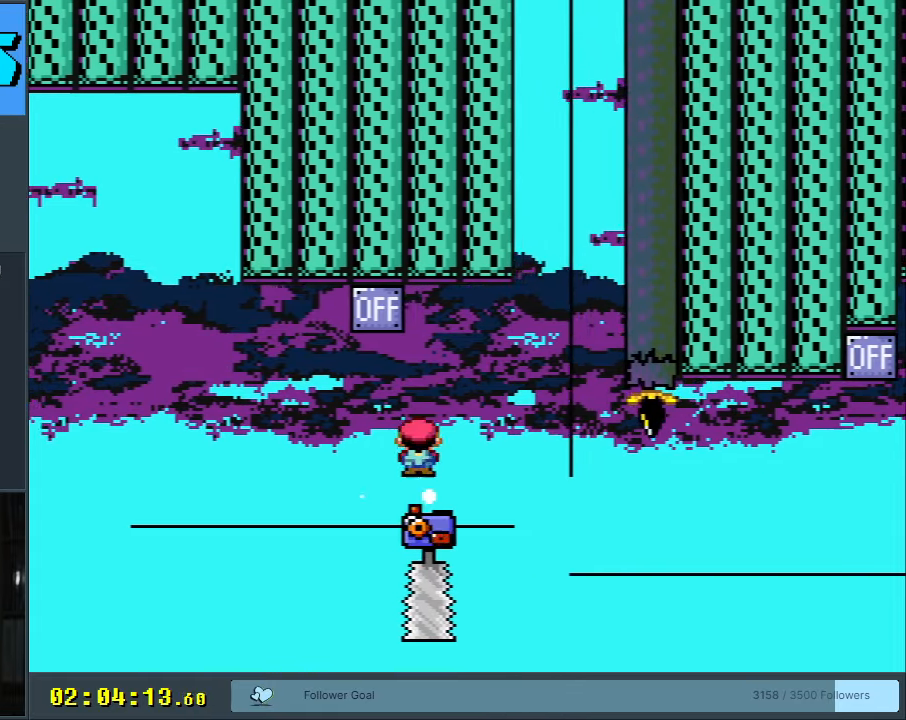
{"buttons": ["X"], "events": [[67, "DPAD_RIGHT", "down"], [117, "DPAD_RIGHT", "up"], [267, "DPAD_RIGHT", "down"], [367, "DPAD_RIGHT", "up"]]}
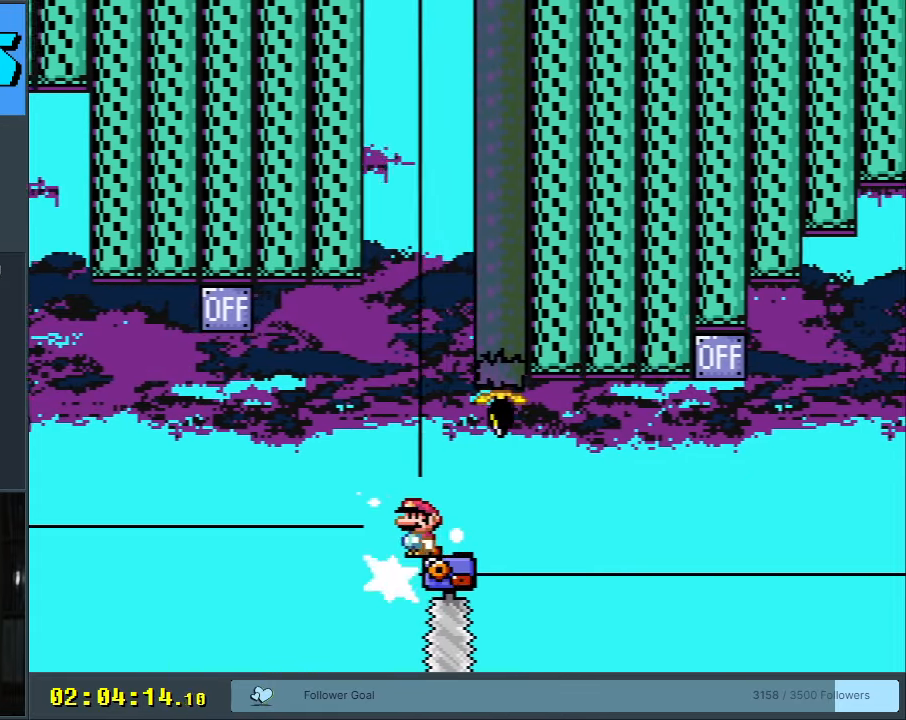
{"buttons": ["A", "X"], "events": [[333, "DPAD_RIGHT", "down"], [450, "A", "down"], [450, "DPAD_RIGHT", "up"]]}
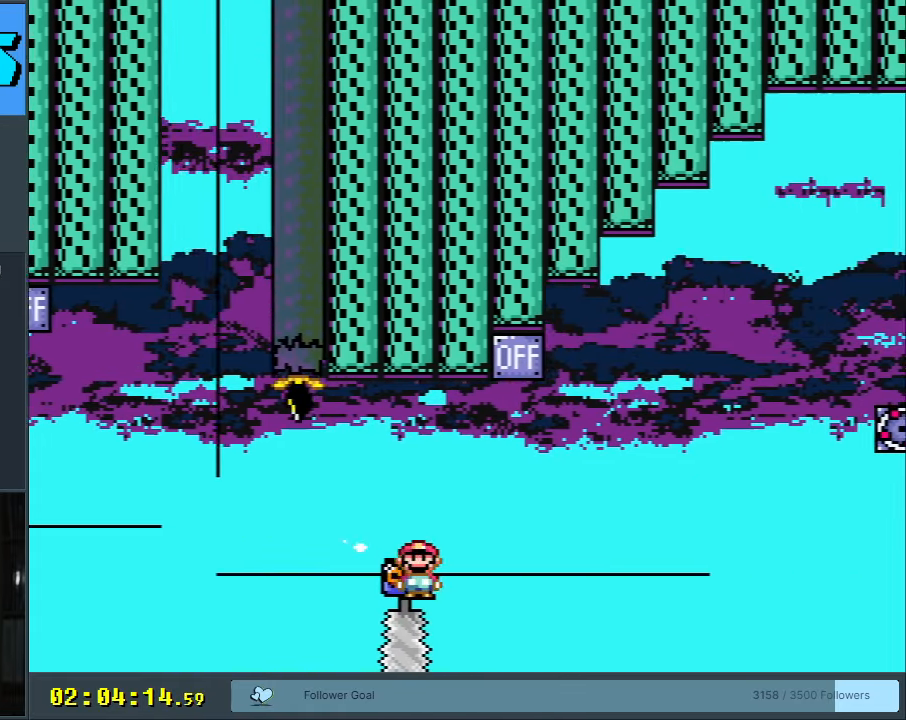
{"buttons": ["A", "X", "DPAD_RIGHT"], "events": [[67, "DPAD_LEFT", "down"], [167, "DPAD_LEFT", "up"], [200, "DPAD_RIGHT", "down"], [250, "DPAD_RIGHT", "up"], [367, "DPAD_RIGHT", "down"]]}
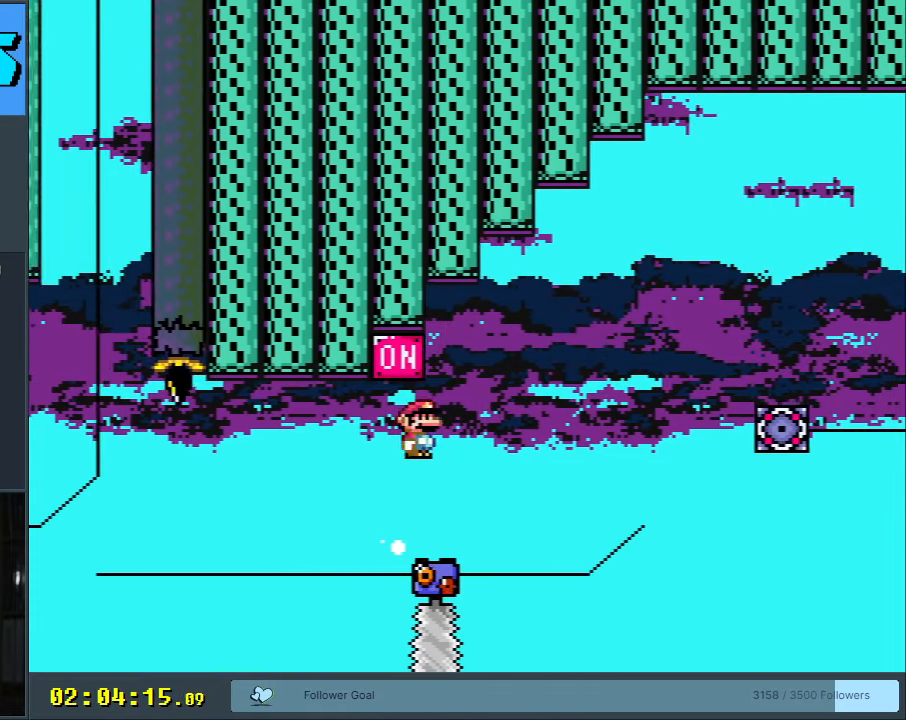
{"buttons": ["X", "DPAD_RIGHT"], "events": [[50, "DPAD_RIGHT", "up"], [83, "A", "up"], [150, "A", "down"], [317, "DPAD_LEFT", "down"], [367, "A", "up"], [400, "DPAD_LEFT", "up"], [400, "DPAD_RIGHT", "down"]]}
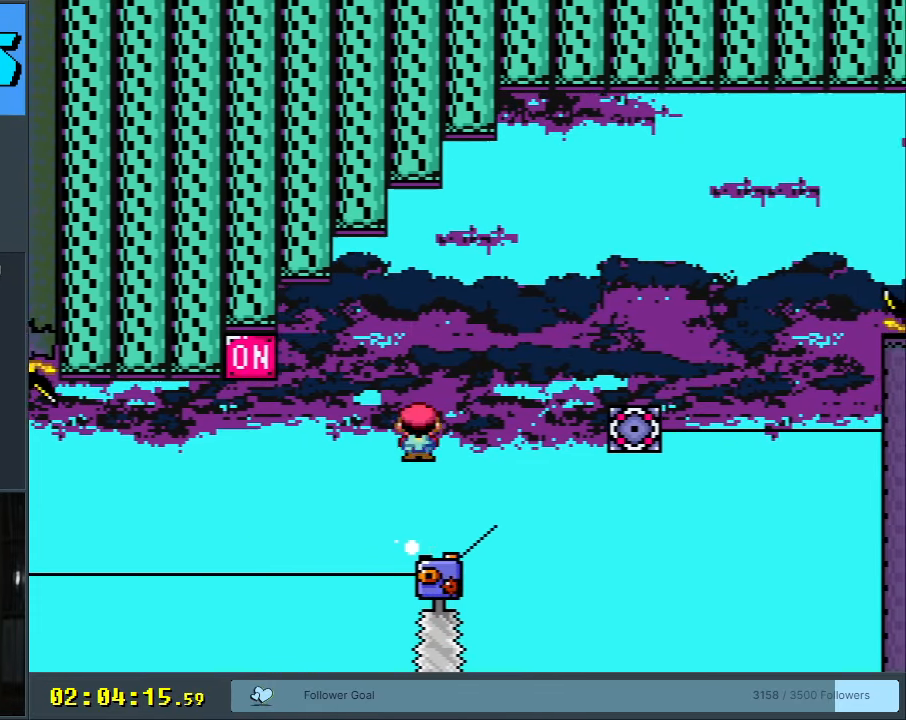
{"buttons": ["X"], "events": [[33, "DPAD_RIGHT", "up"], [117, "DPAD_RIGHT", "down"], [150, "A", "down"], [267, "DPAD_RIGHT", "up"], [483, "A", "up"]]}
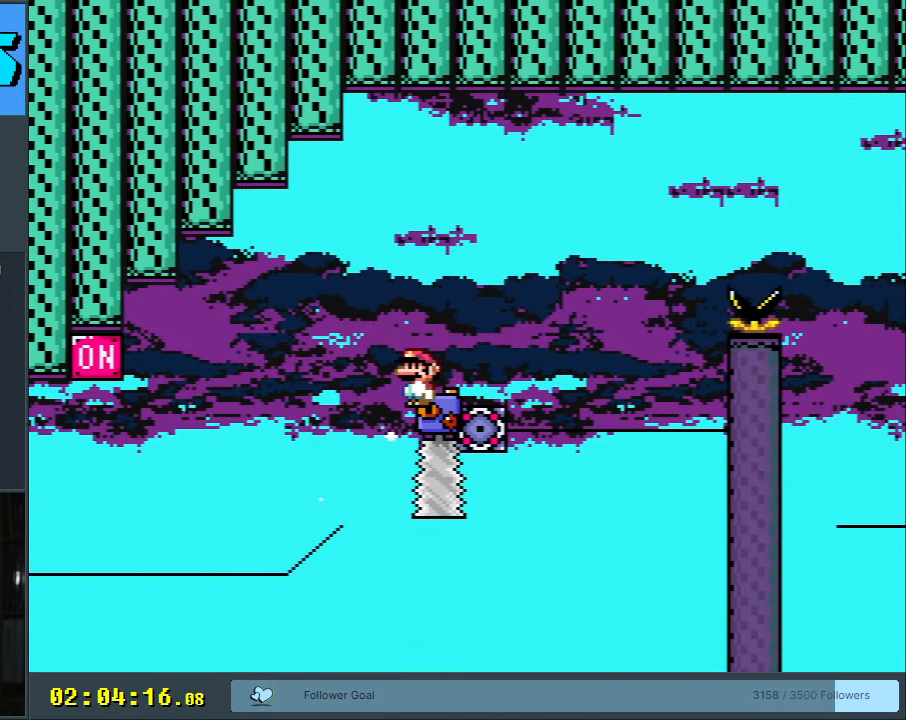
{"buttons": ["A", "X", "DPAD_RIGHT"], "events": [[17, "DPAD_RIGHT", "down"], [150, "DPAD_RIGHT", "up"], [183, "DPAD_RIGHT", "down"], [283, "DPAD_RIGHT", "up"], [333, "A", "down"], [367, "DPAD_LEFT", "down"], [450, "DPAD_UP", "down"], [467, "DPAD_LEFT", "up"], [483, "DPAD_RIGHT", "down"], [483, "DPAD_UP", "up"]]}
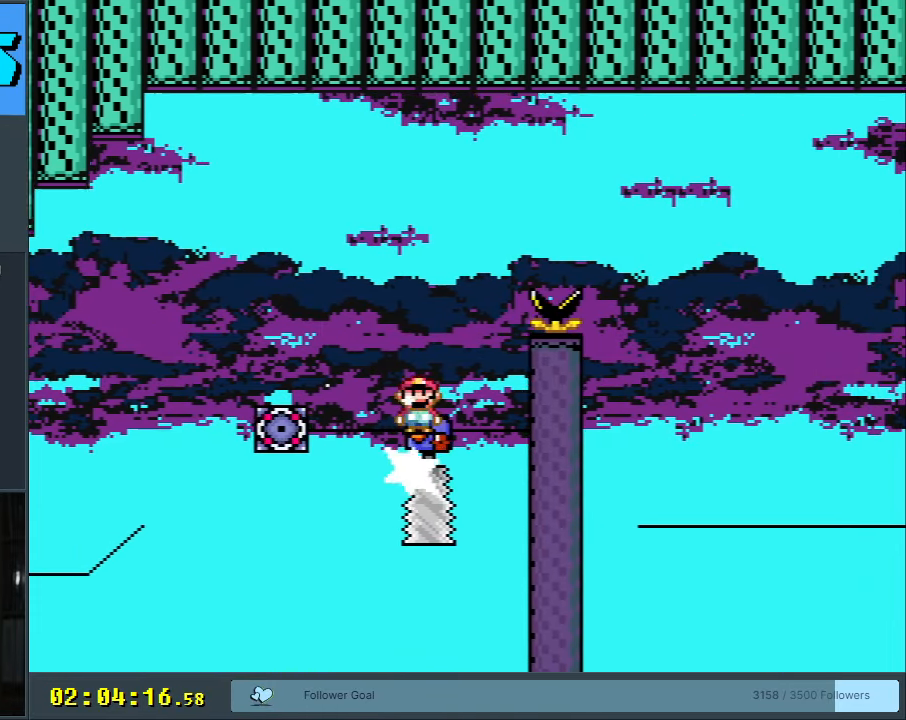
{"buttons": ["A", "X"], "events": [[250, "DPAD_RIGHT", "up"], [333, "A", "up"], [467, "A", "down"]]}
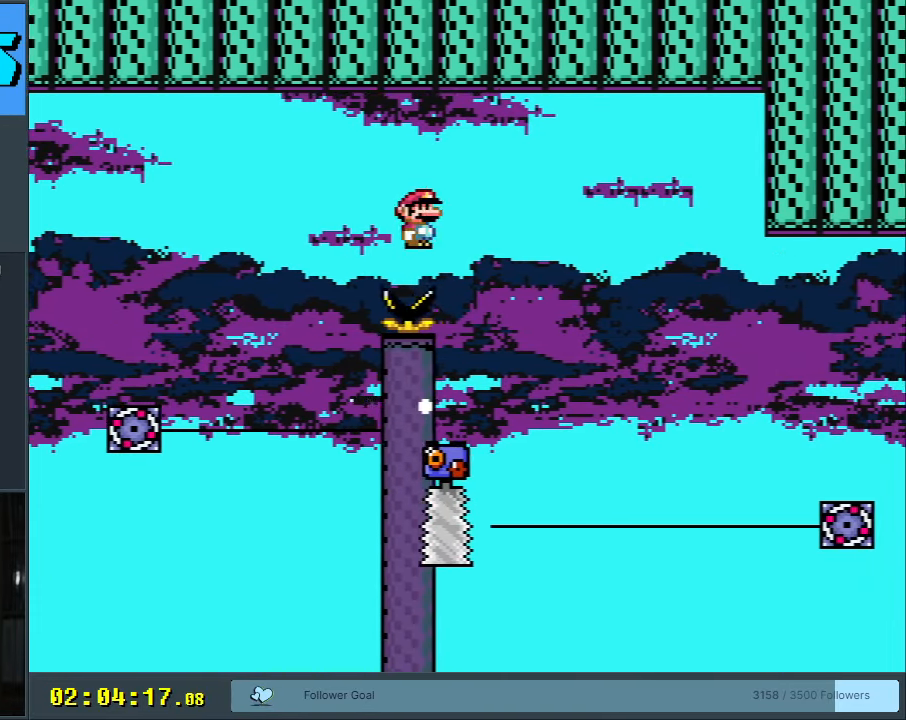
{"buttons": ["X", "DPAD_UP"], "events": [[133, "A", "up"], [450, "DPAD_LEFT", "down"], [500, "DPAD_LEFT", "up"], [500, "DPAD_UP", "down"]]}
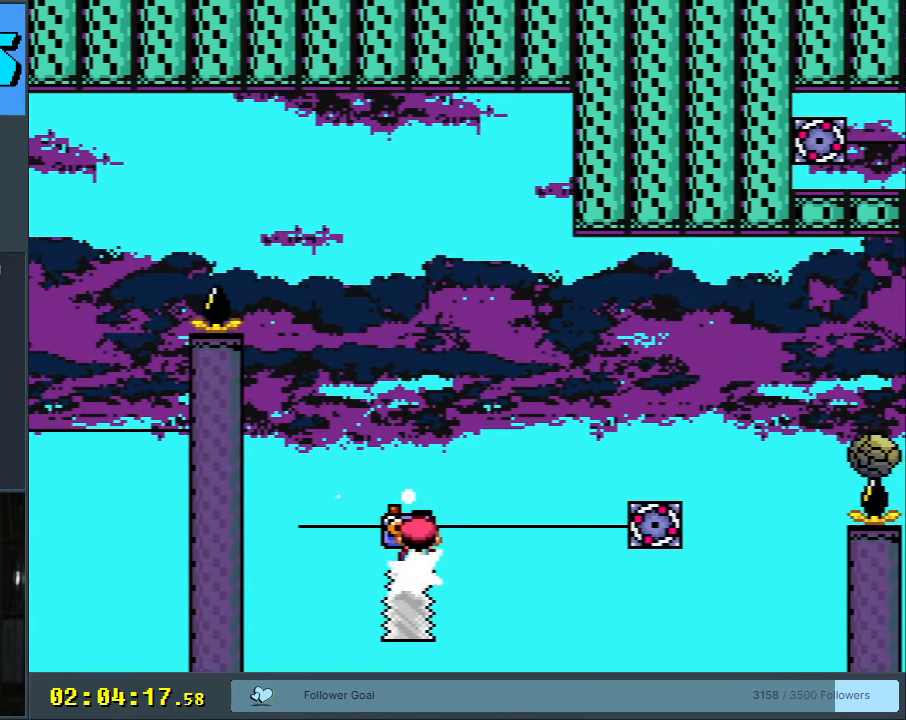
{"buttons": ["A", "X", "DPAD_RIGHT"], "events": [[33, "A", "down"], [33, "DPAD_RIGHT", "down"], [33, "DPAD_UP", "up"]]}
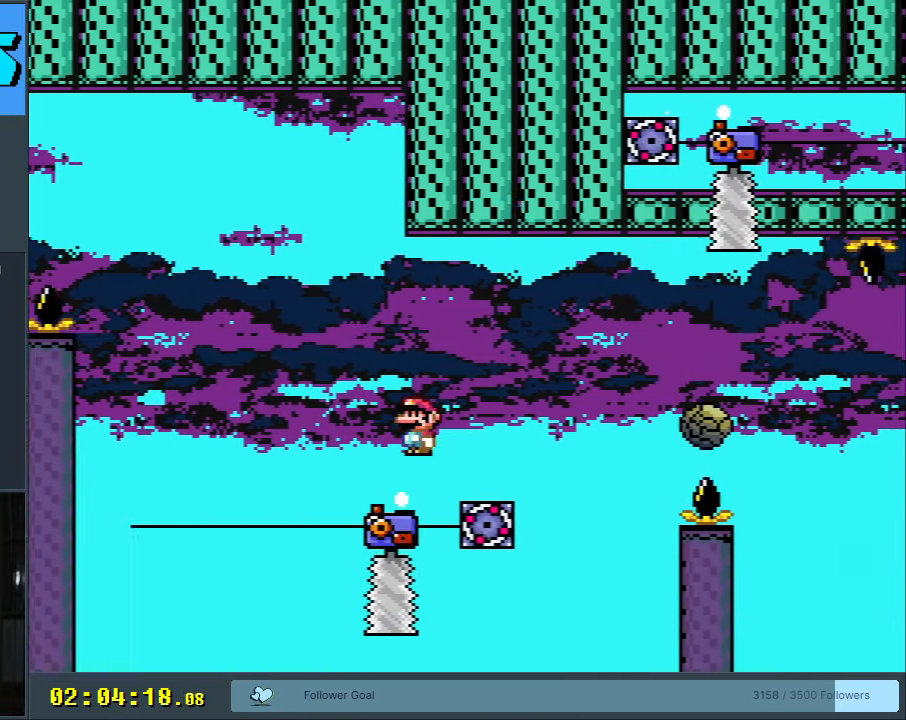
{"buttons": ["X", "DPAD_RIGHT"], "events": [[417, "A", "up"]]}
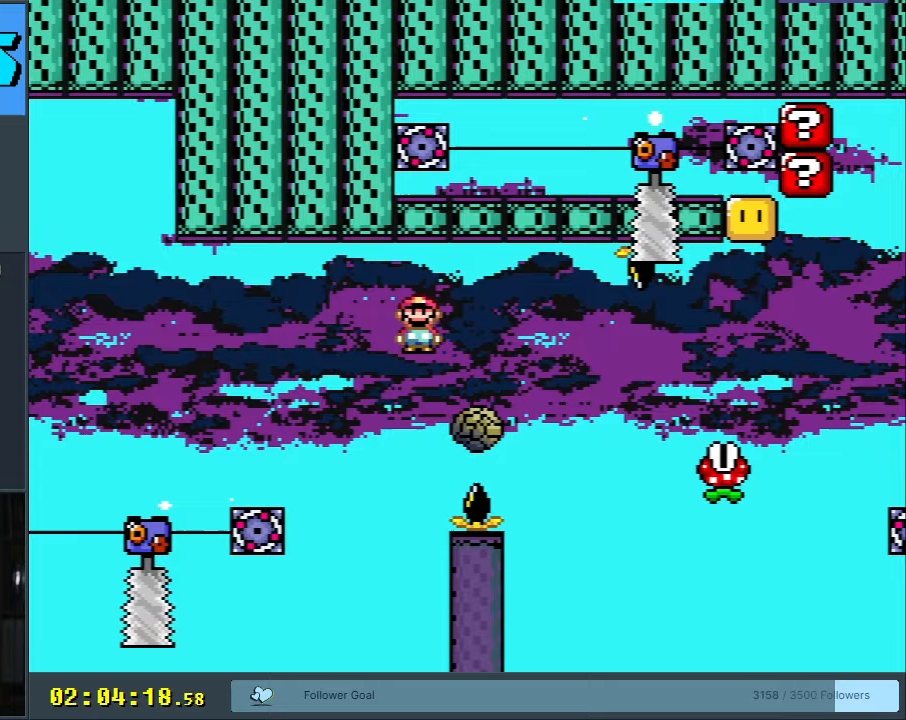
{"buttons": ["A", "X", "DPAD_RIGHT"], "events": [[167, "A", "down"]]}
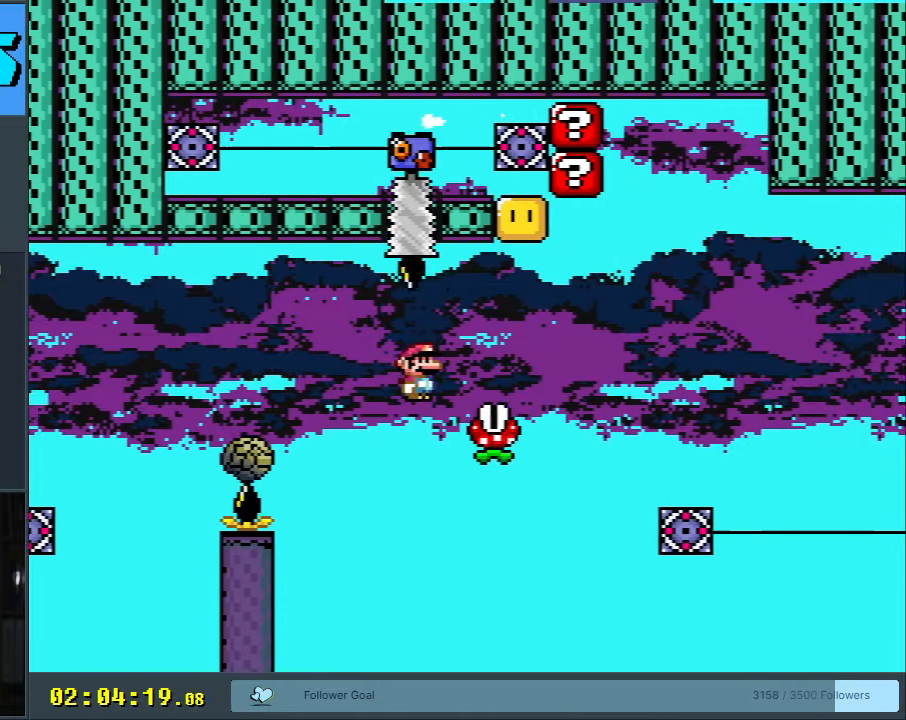
{"buttons": ["X"], "events": [[33, "DPAD_RIGHT", "up"], [133, "DPAD_LEFT", "down"], [283, "DPAD_LEFT", "up"], [433, "A", "up"]]}
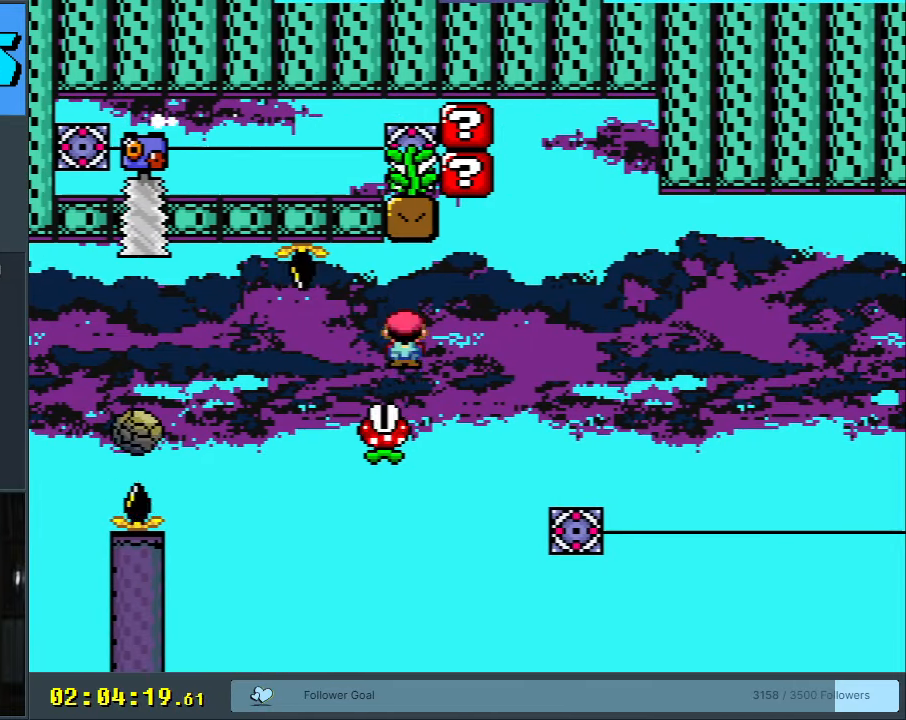
{"buttons": ["X", "DPAD_RIGHT"], "events": [[433, "DPAD_RIGHT", "down"]]}
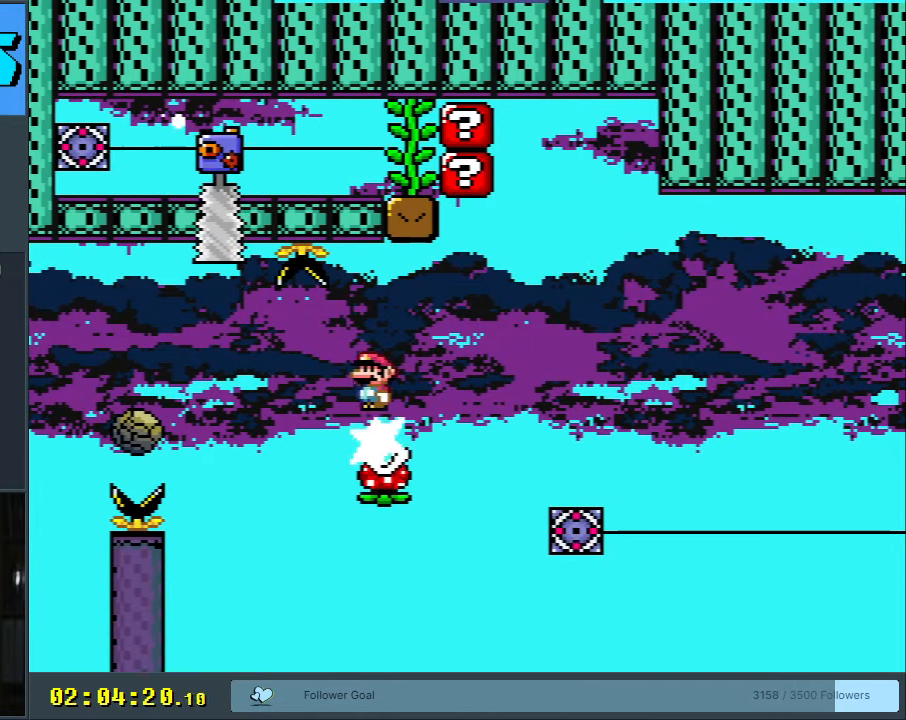
{"buttons": ["A", "X"], "events": [[33, "DPAD_RIGHT", "up"], [233, "DPAD_LEFT", "down"], [300, "A", "down"], [333, "DPAD_LEFT", "up"]]}
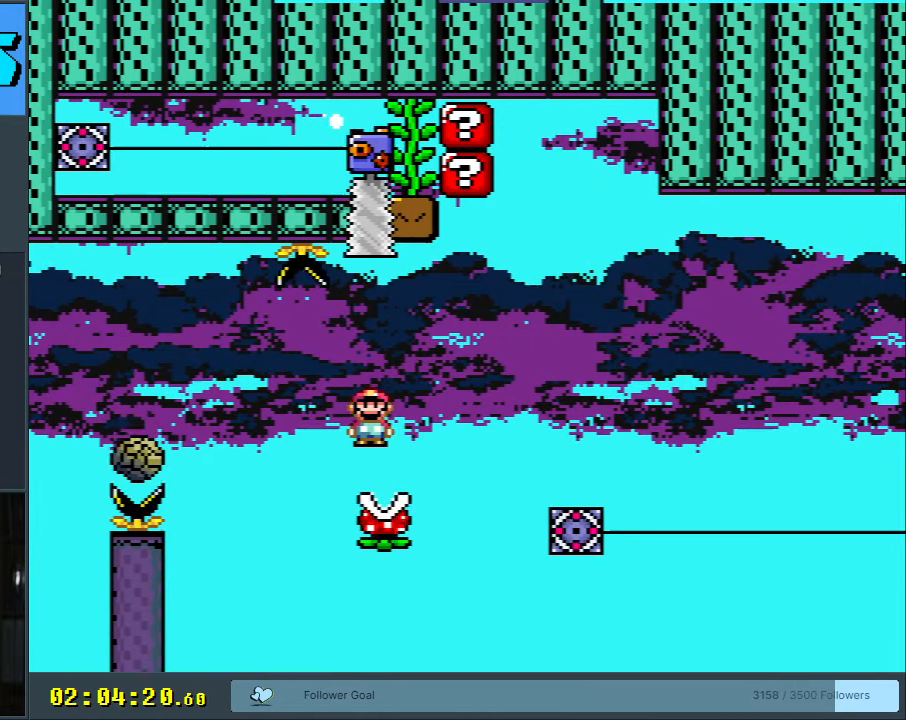
{"buttons": ["A", "X", "DPAD_RIGHT"], "events": [[83, "DPAD_RIGHT", "down"]]}
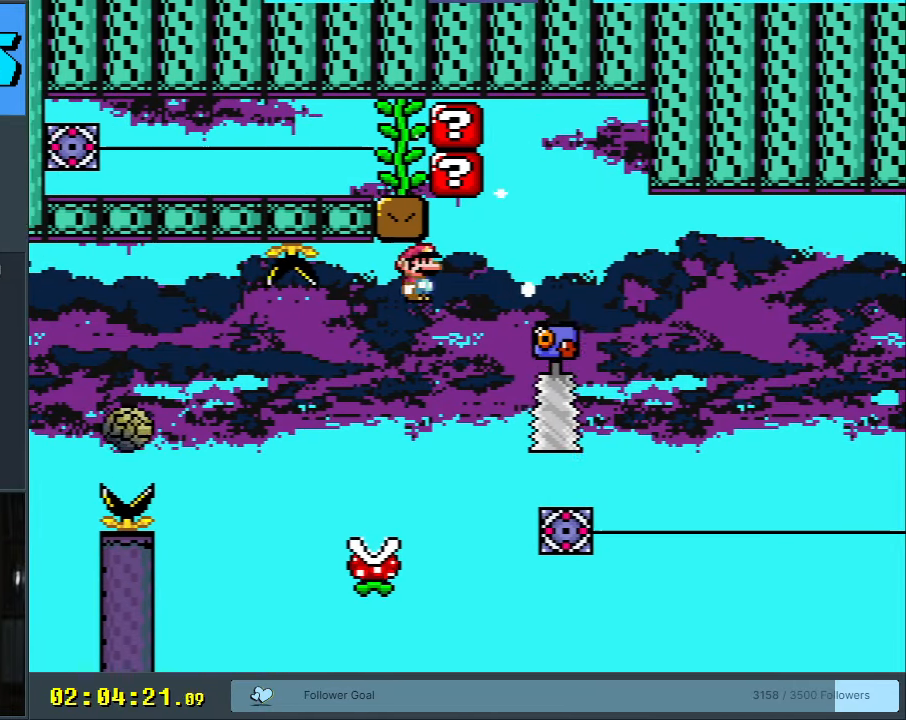
{"buttons": ["A", "X", "DPAD_RIGHT"], "events": []}
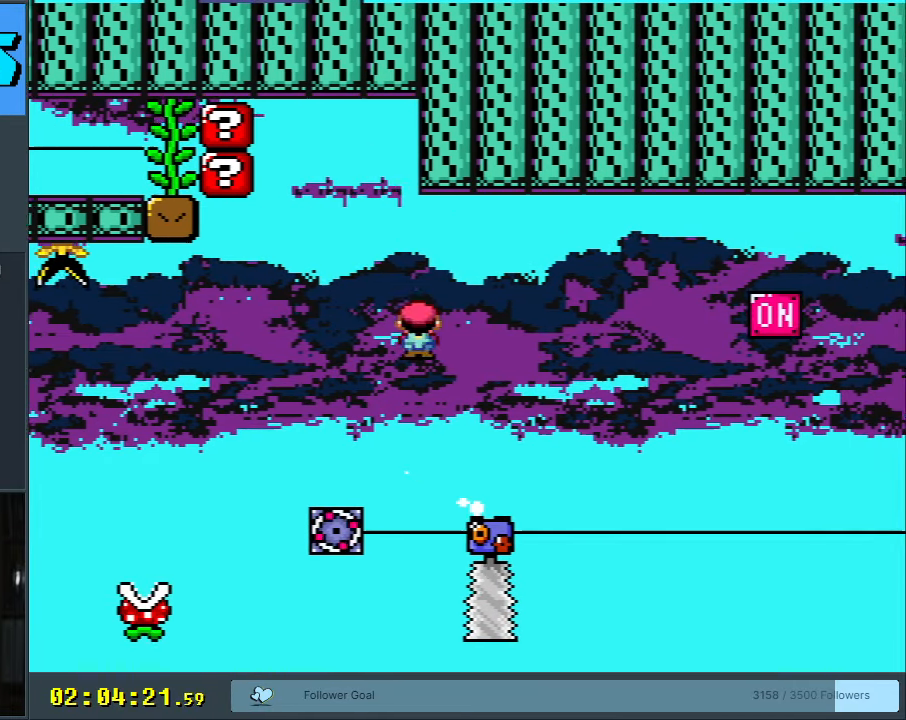
{"buttons": ["X", "DPAD_RIGHT"], "events": [[333, "DPAD_RIGHT", "up"], [383, "A", "up"], [383, "DPAD_LEFT", "down"], [450, "DPAD_UP", "down"], [467, "DPAD_LEFT", "up"], [467, "DPAD_UP", "up"], [483, "DPAD_RIGHT", "down"]]}
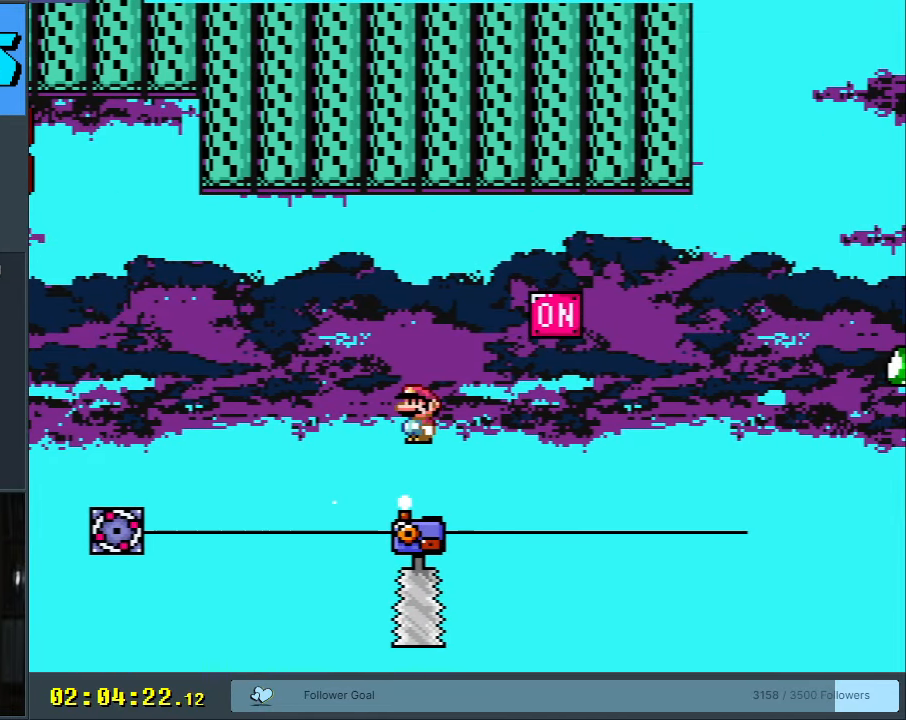
{"buttons": ["A", "X"], "events": [[200, "DPAD_RIGHT", "up"], [283, "A", "down"], [283, "DPAD_LEFT", "down"], [383, "DPAD_LEFT", "up"], [417, "DPAD_UP", "down"], [433, "DPAD_UP", "up"]]}
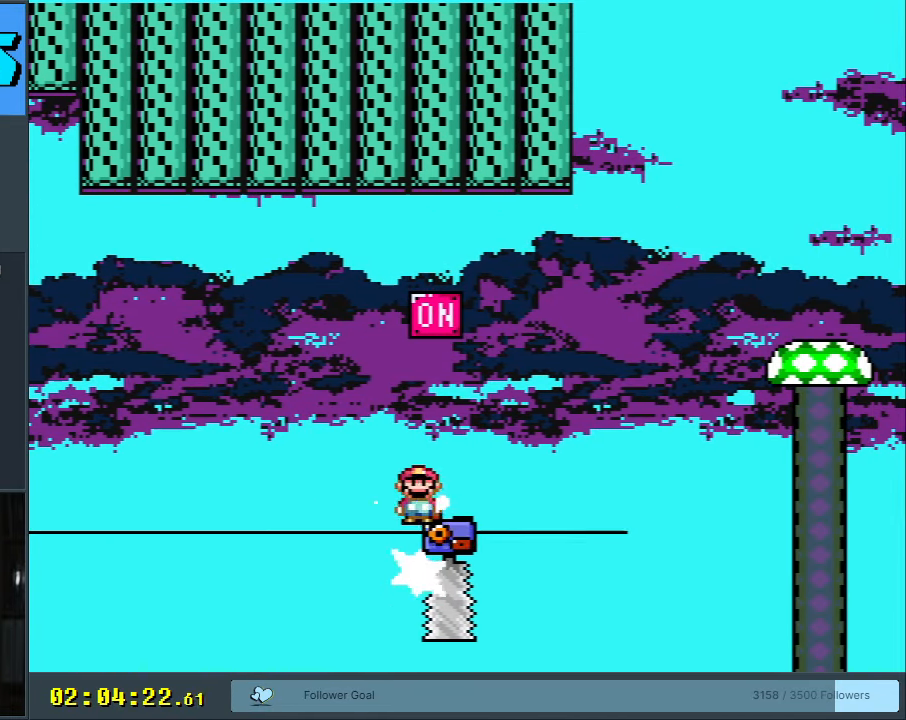
{"buttons": ["A", "X", "DPAD_RIGHT"], "events": [[17, "DPAD_RIGHT", "down"]]}
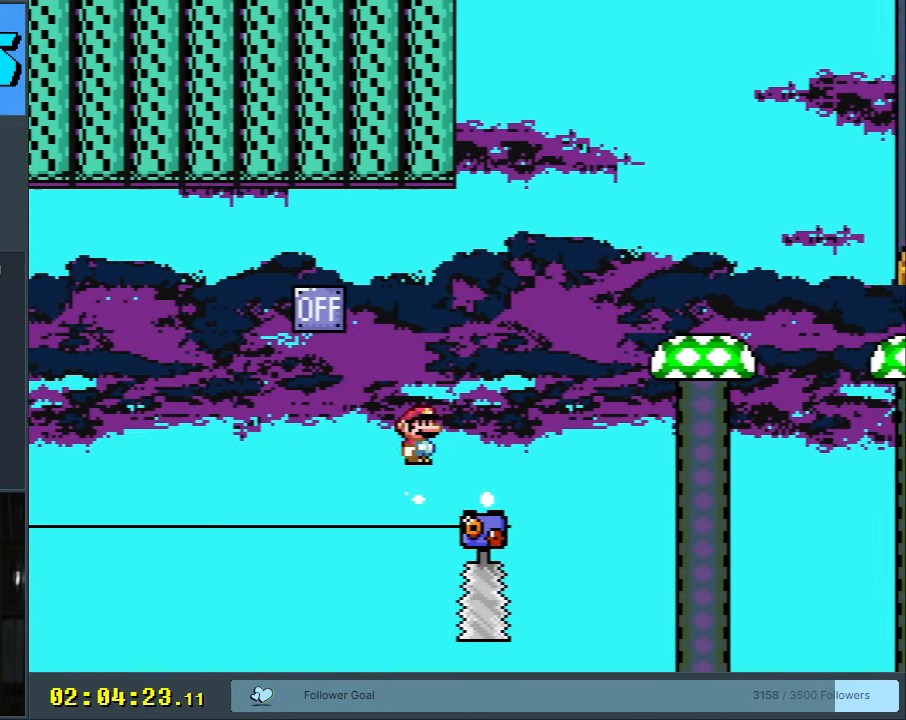
{"buttons": ["A", "X", "DPAD_RIGHT"], "events": [[267, "DPAD_RIGHT", "up"], [350, "DPAD_LEFT", "down"], [467, "DPAD_LEFT", "up"], [467, "DPAD_RIGHT", "down"]]}
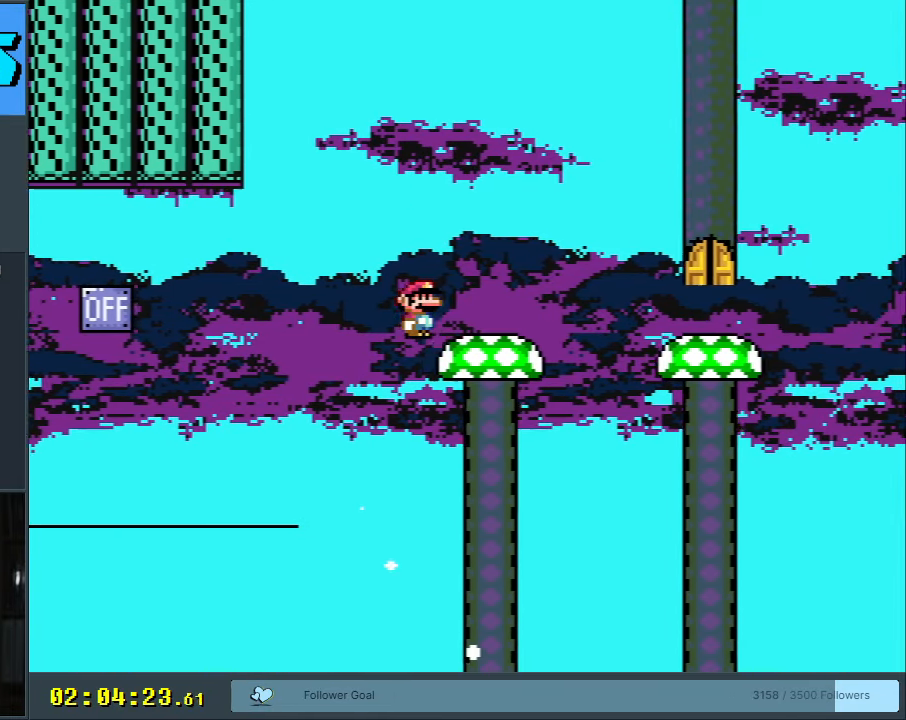
{"buttons": ["X"], "events": [[150, "DPAD_RIGHT", "up"], [183, "A", "up"], [283, "DPAD_LEFT", "down"], [350, "A", "down"], [400, "DPAD_LEFT", "up"], [467, "A", "up"]]}
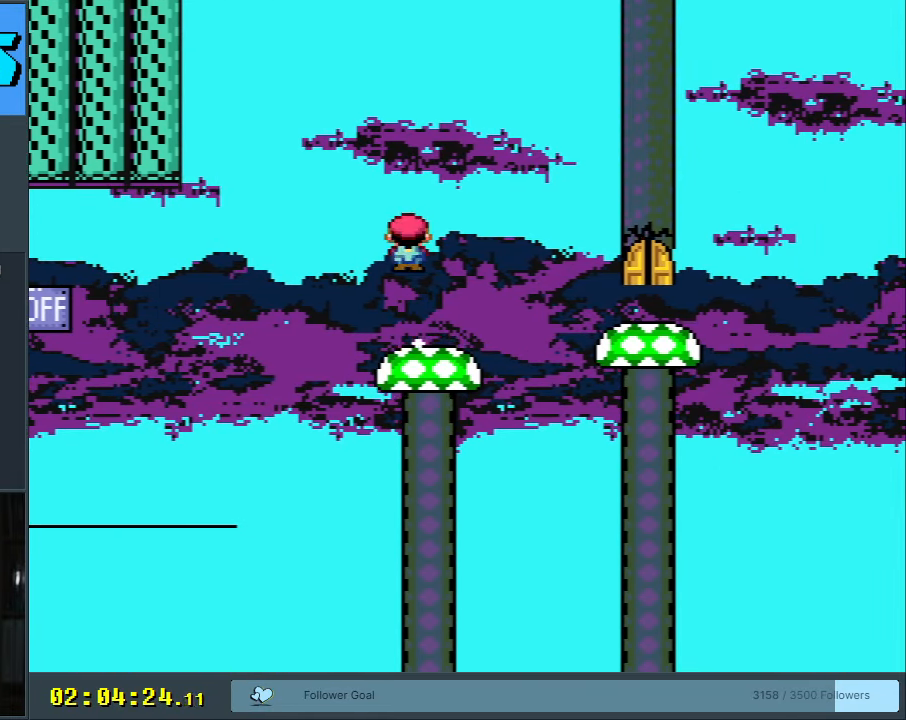
{"buttons": ["X"], "events": [[350, "DPAD_RIGHT", "down"], [417, "DPAD_RIGHT", "up"]]}
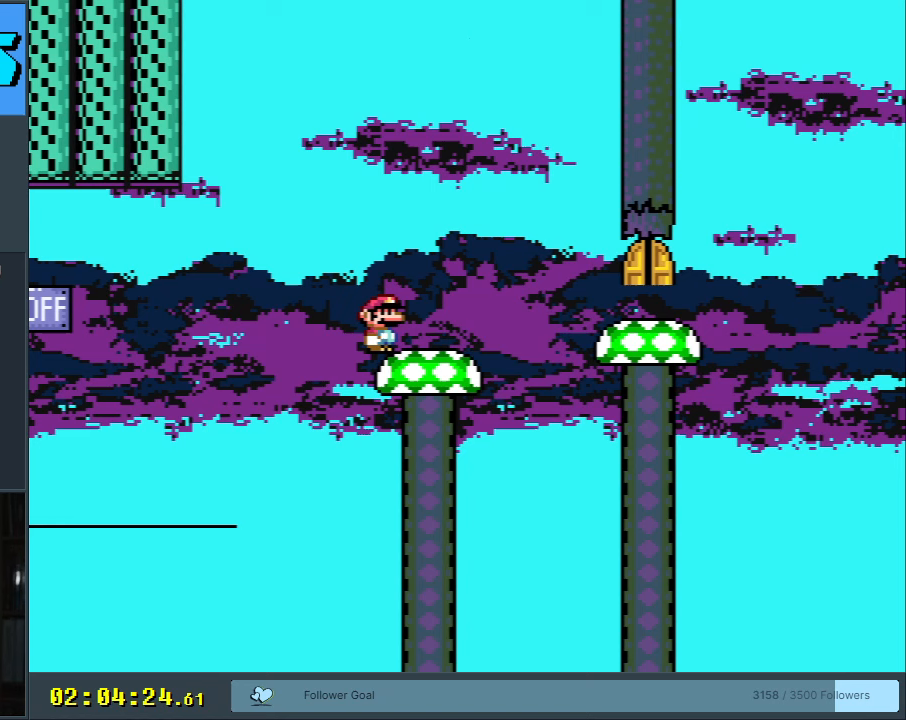
{"buttons": ["X"], "events": [[133, "A", "down"], [183, "A", "up"]]}
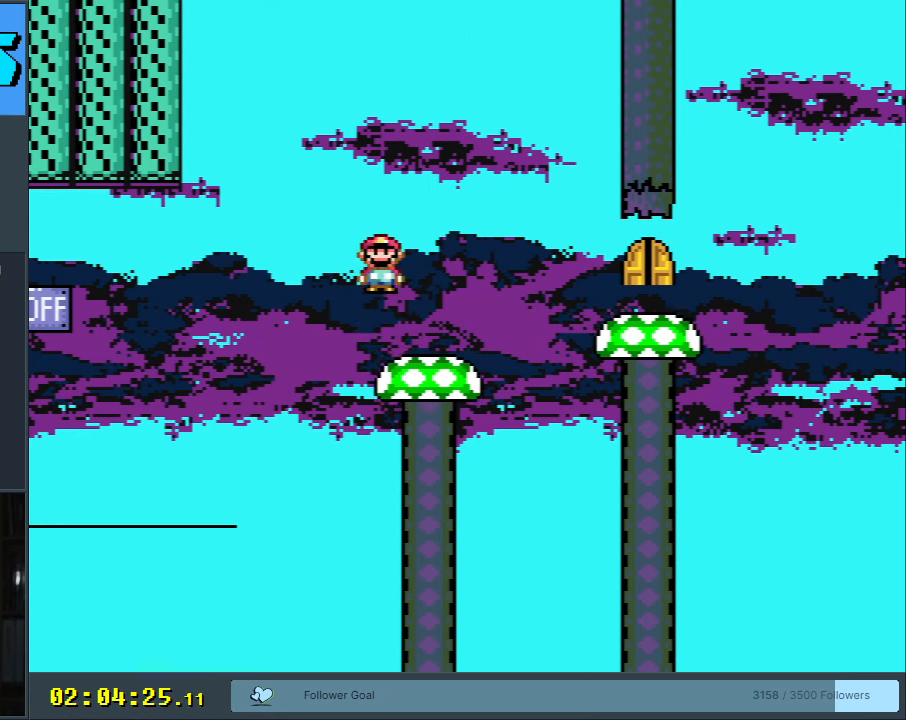
{"buttons": ["X"], "events": [[17, "DPAD_RIGHT", "down"], [83, "DPAD_RIGHT", "up"], [233, "A", "down"], [333, "A", "up"]]}
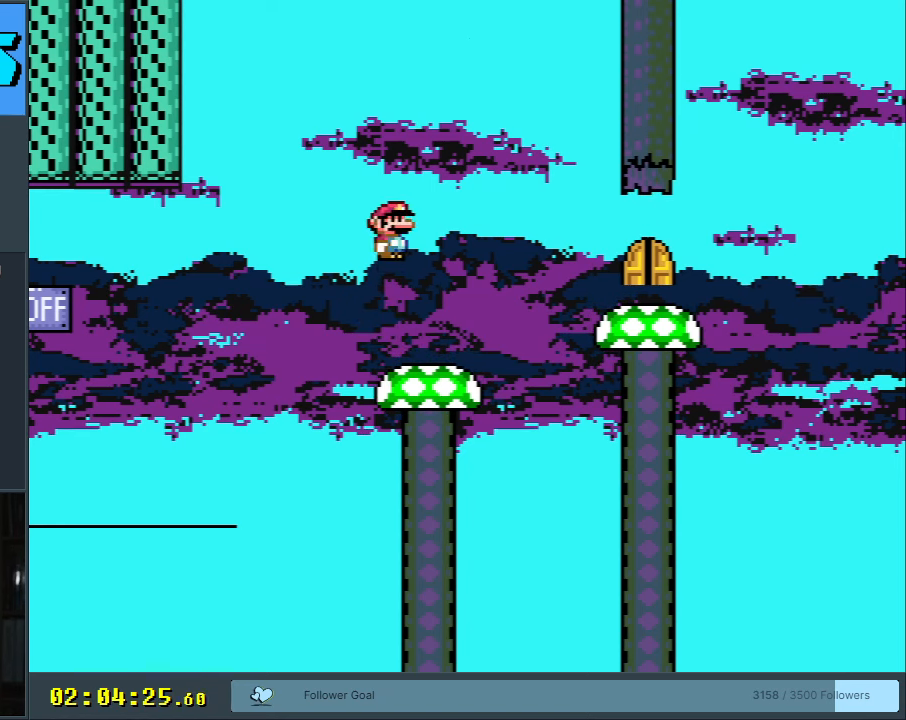
{"buttons": ["X"], "events": []}
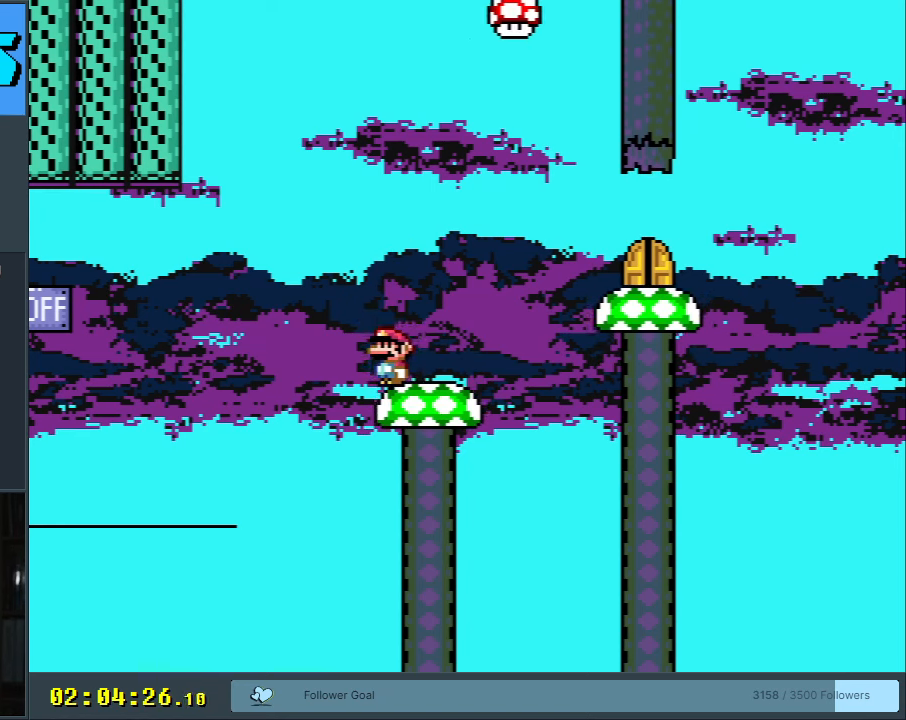
{"buttons": ["X"], "events": [[67, "A", "down"], [167, "A", "up"]]}
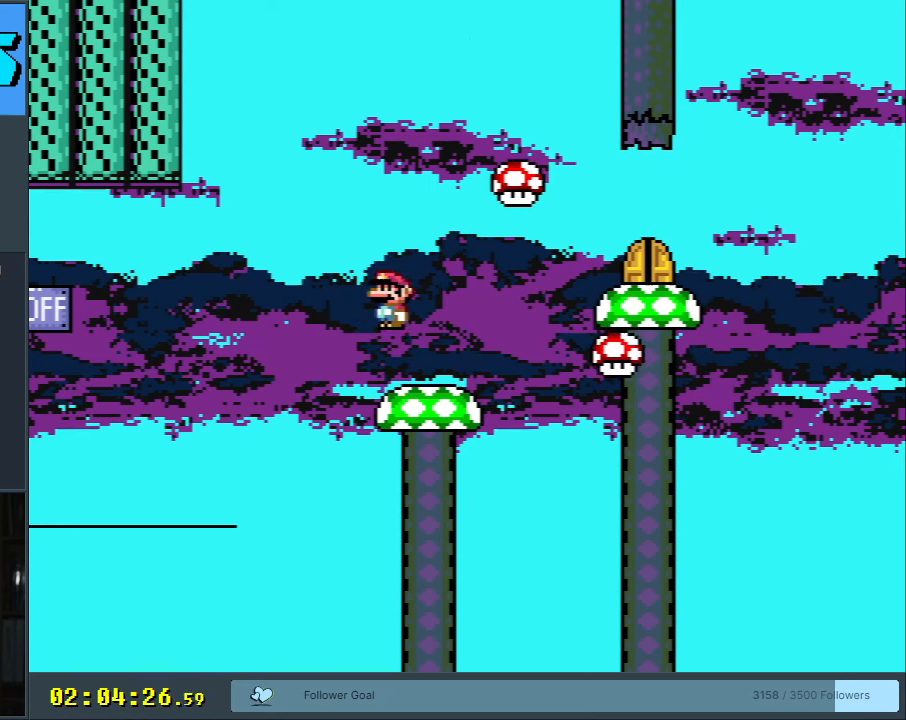
{"buttons": ["X"], "events": [[183, "A", "down"], [300, "A", "up"]]}
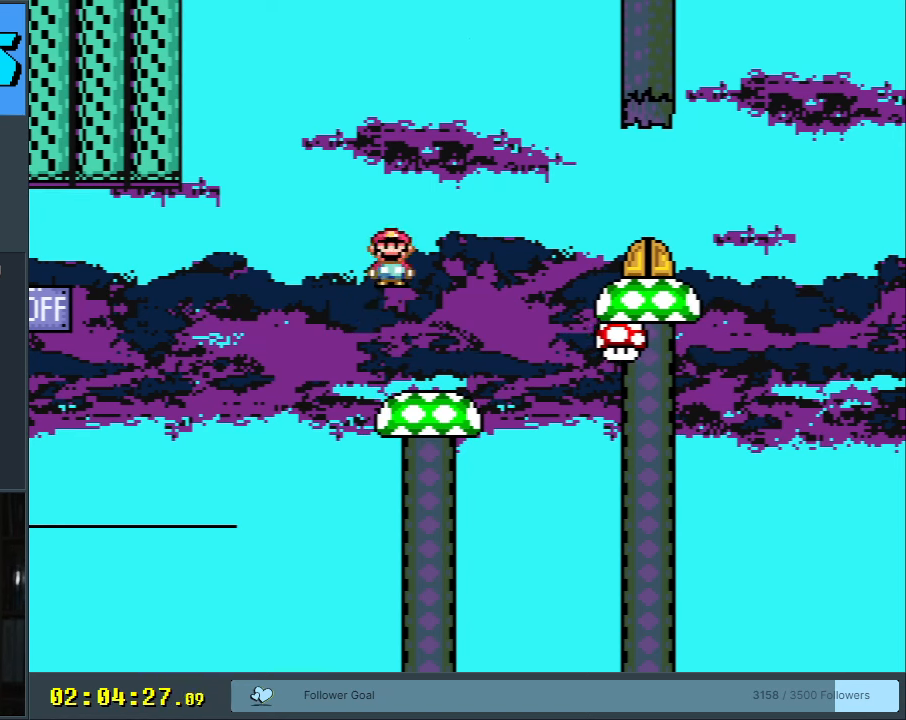
{"buttons": ["X"], "events": [[167, "DPAD_RIGHT", "down"], [233, "DPAD_RIGHT", "up"], [267, "A", "down"], [383, "A", "up"]]}